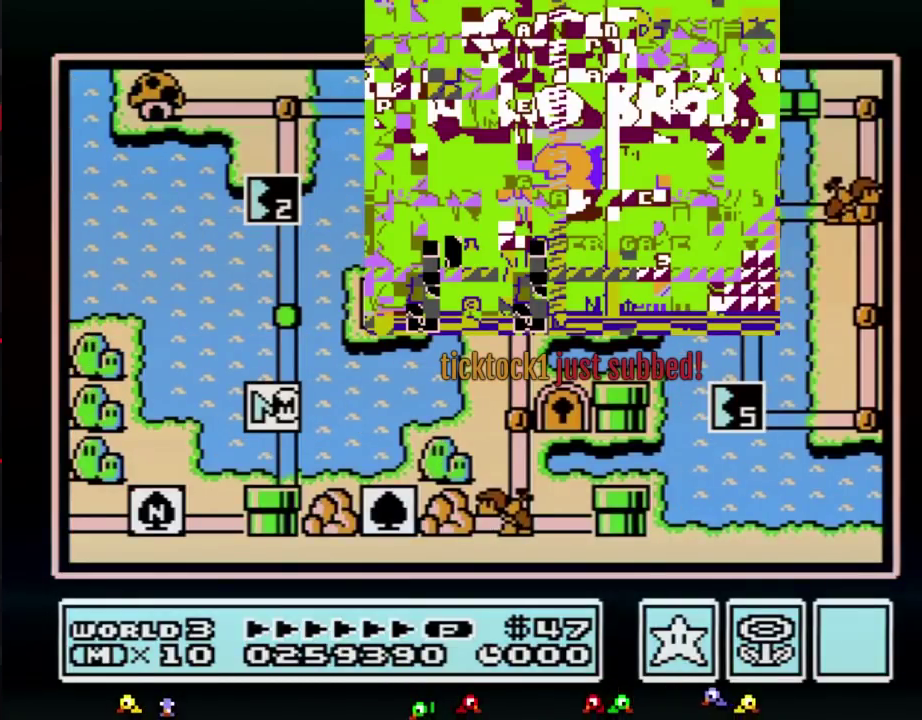
Gameplay with a controller (Nintendo layout); each line is a JSON object with the inputs held at the frame after it. "events" lists button and stick changes between this image and that frame as [ms after this image, input, new state], when the widget could be followed in between. Not read: L3 R3.
{"buttons": ["DPAD_UP"], "events": [[50, "DPAD_UP", "down"]]}
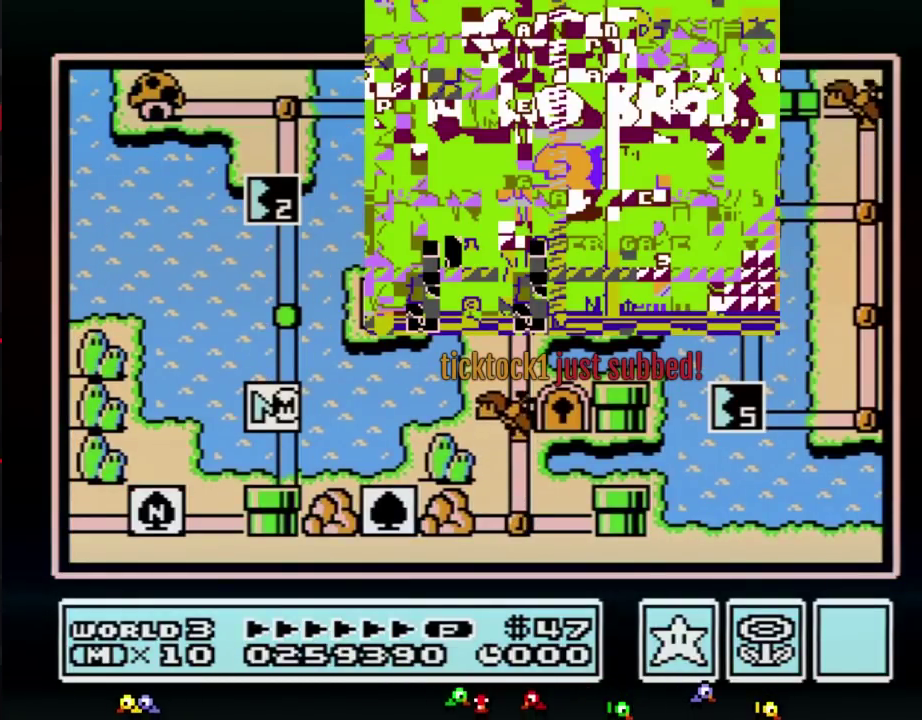
{"buttons": ["DPAD_UP"], "events": []}
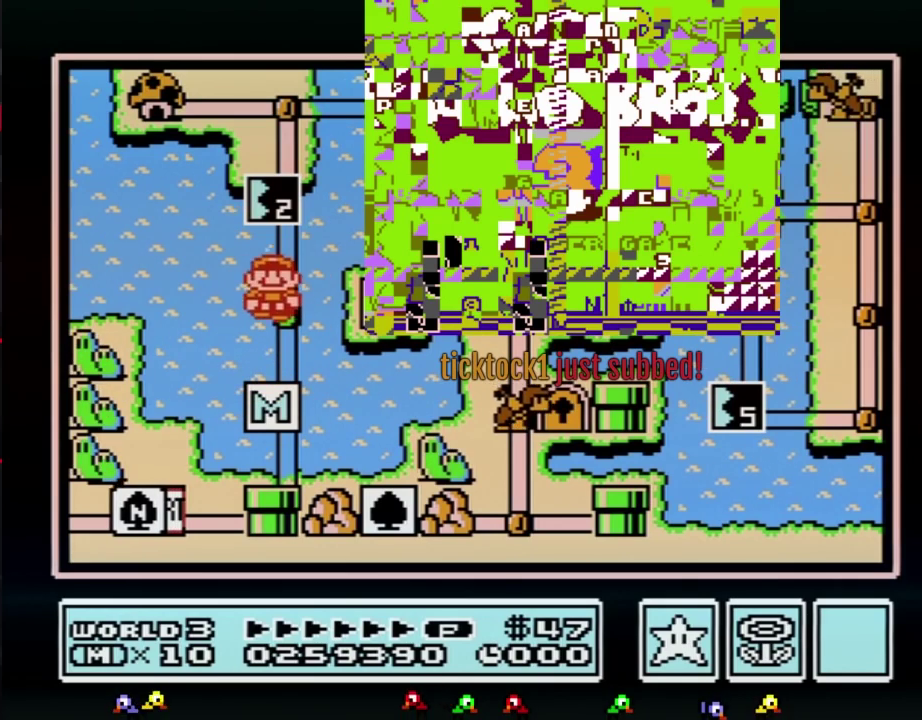
{"buttons": ["DPAD_UP"], "events": [[17, "DPAD_UP", "up"], [117, "DPAD_UP", "down"]]}
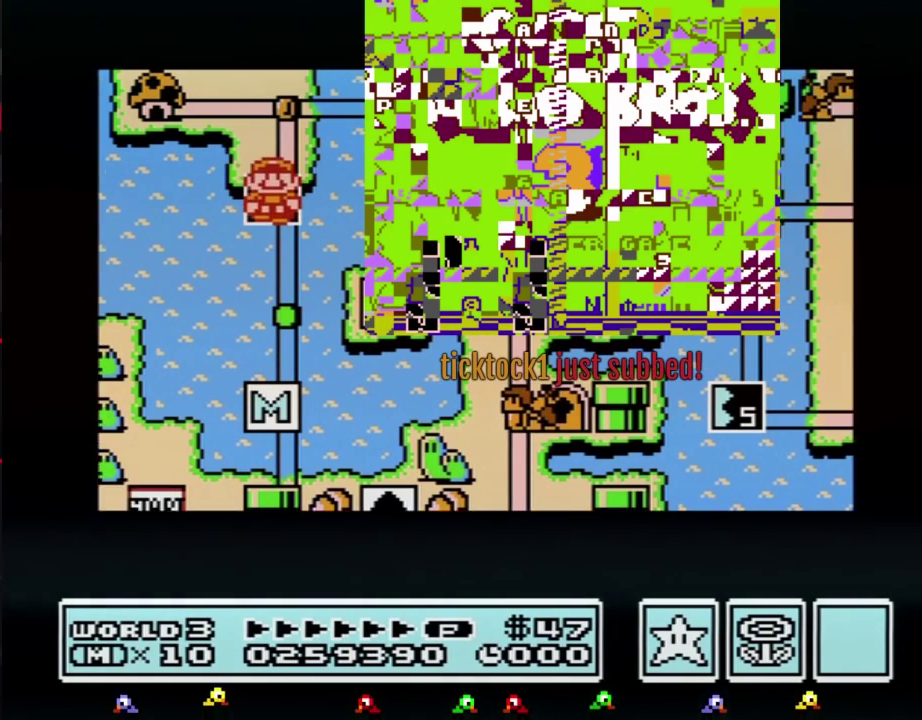
{"buttons": ["DPAD_UP"], "events": []}
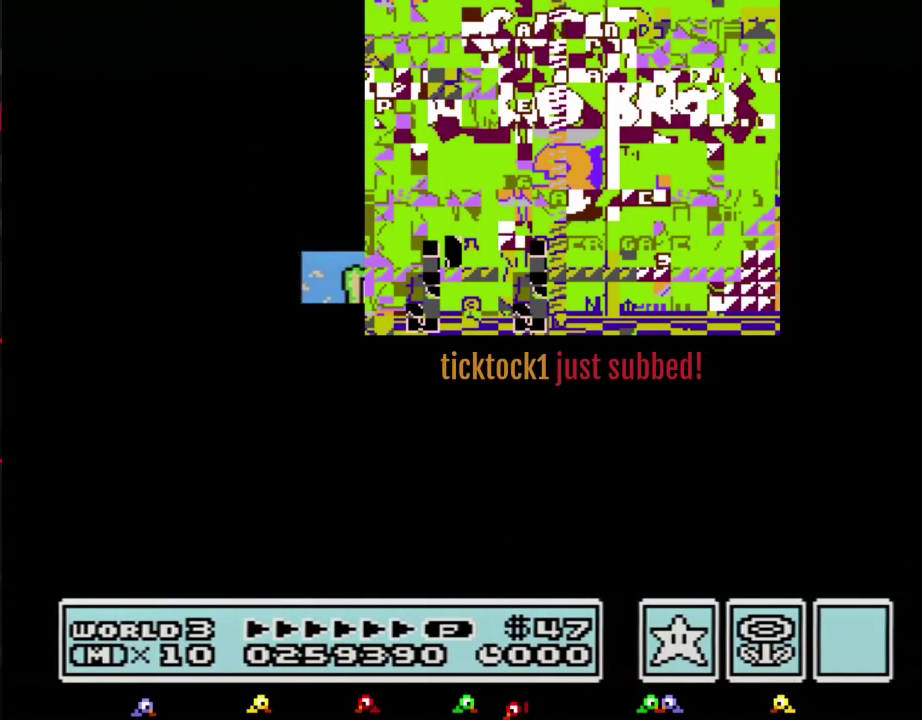
{"buttons": ["B", "DPAD_LEFT"], "events": [[333, "DPAD_UP", "up"], [417, "B", "down"], [417, "DPAD_LEFT", "down"]]}
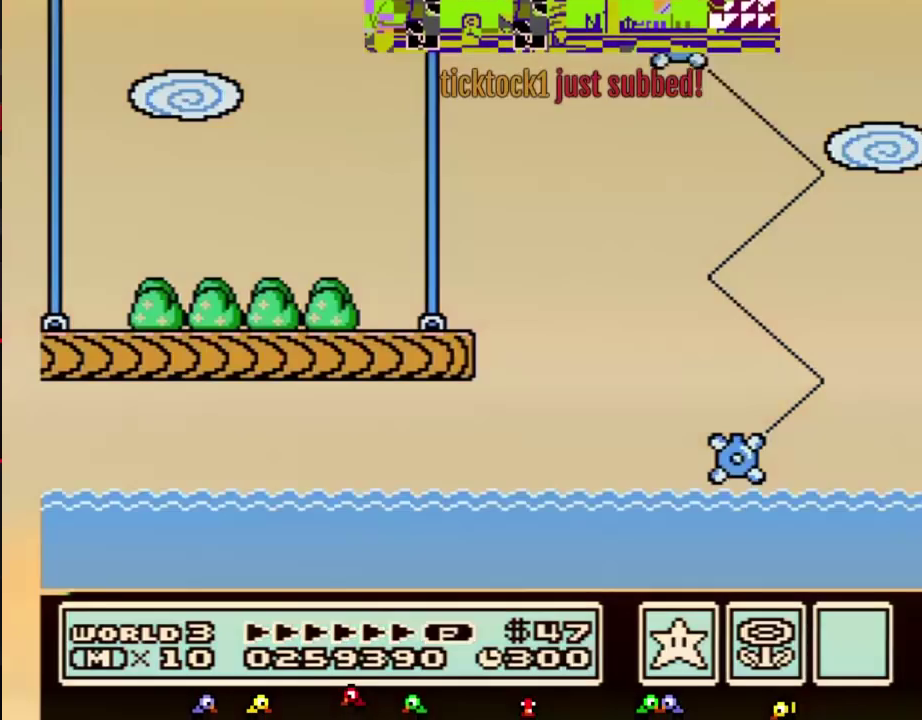
{"buttons": ["B", "DPAD_LEFT"], "events": [[83, "DPAD_UP", "down"], [133, "DPAD_UP", "up"], [233, "DPAD_UP", "down"], [450, "DPAD_UP", "up"]]}
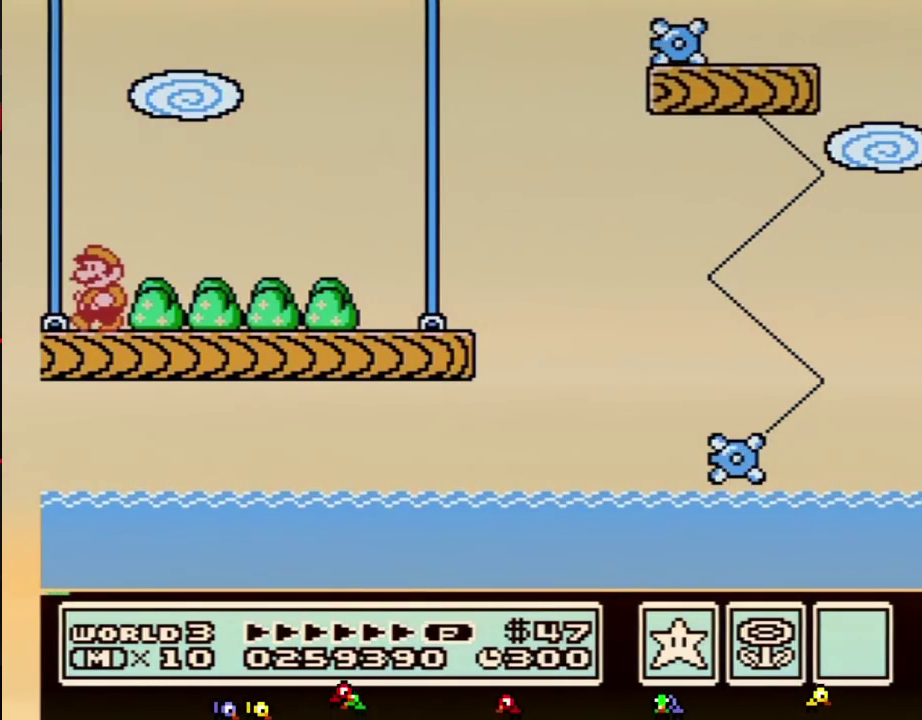
{"buttons": ["B", "DPAD_RIGHT"], "events": [[483, "DPAD_LEFT", "up"], [483, "DPAD_RIGHT", "down"]]}
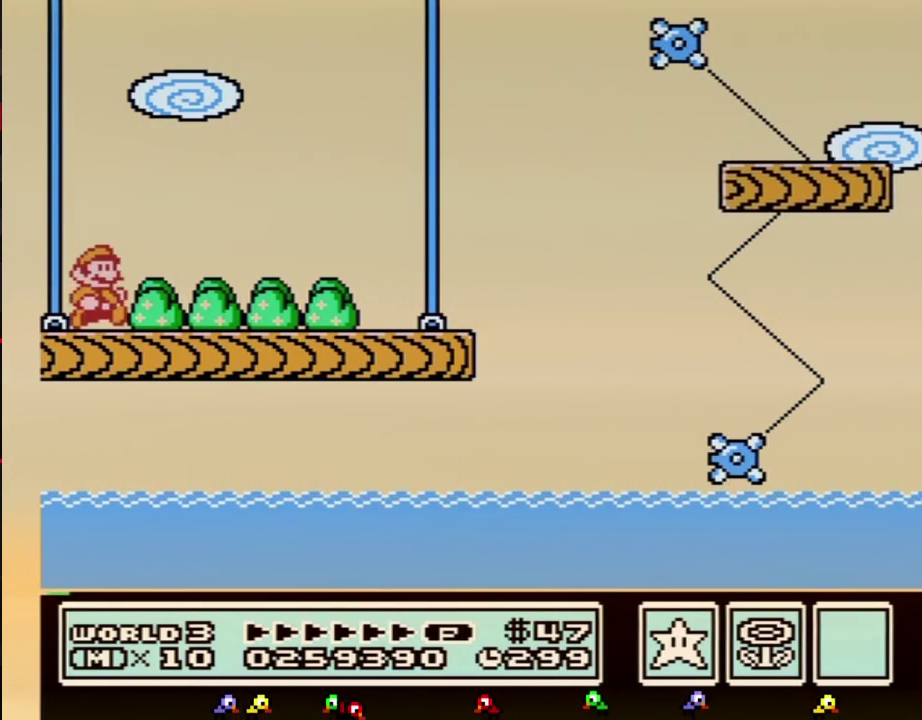
{"buttons": ["B", "DPAD_RIGHT"], "events": []}
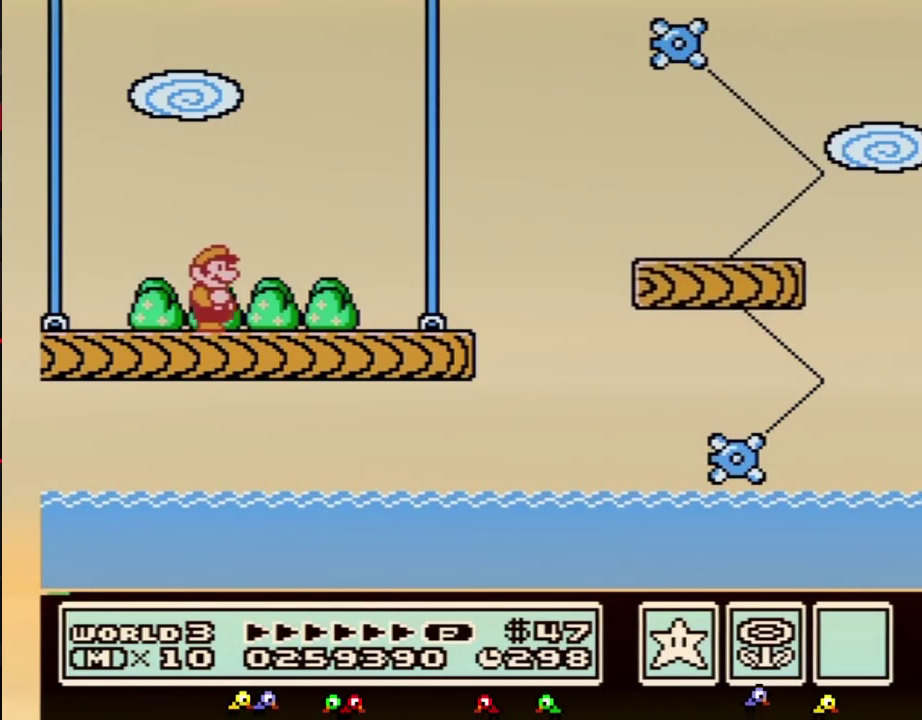
{"buttons": ["B", "DPAD_RIGHT"], "events": []}
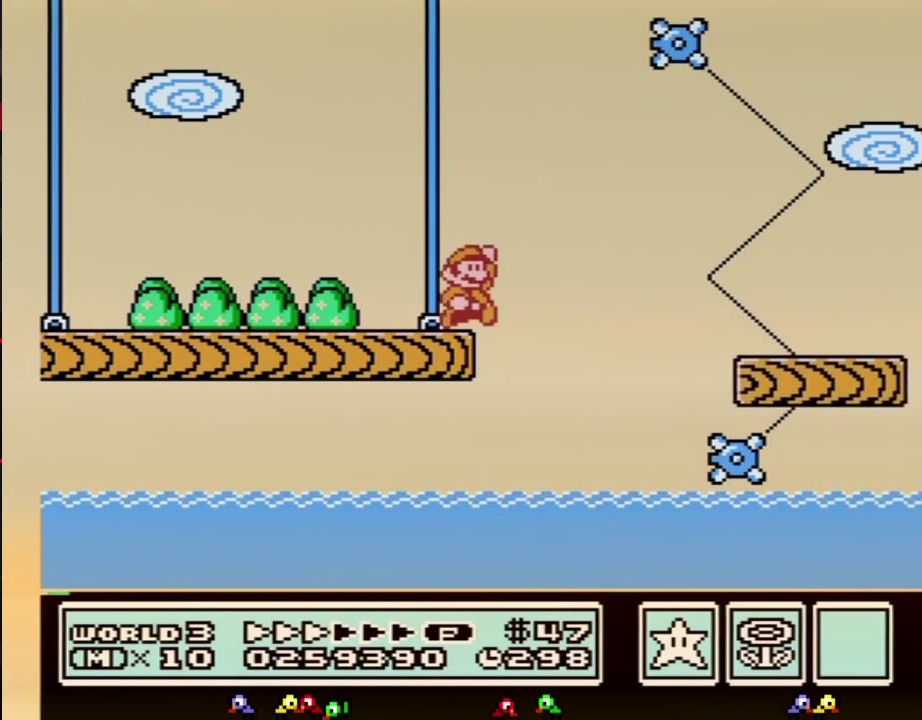
{"buttons": ["B", "DPAD_RIGHT"], "events": [[83, "A", "down"], [133, "A", "up"]]}
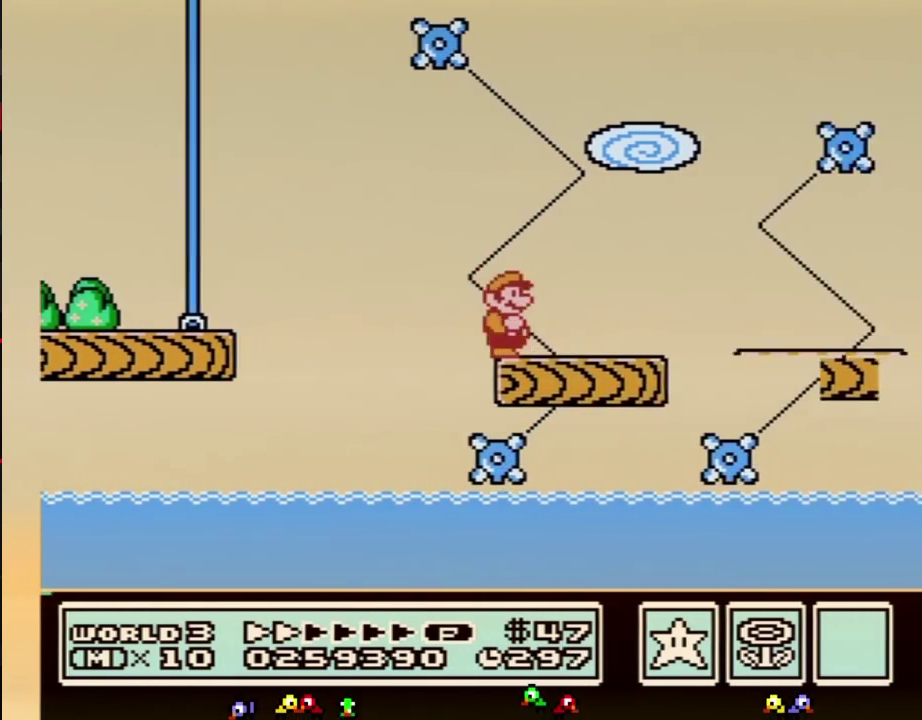
{"buttons": ["A", "B", "DPAD_RIGHT"], "events": [[417, "A", "down"]]}
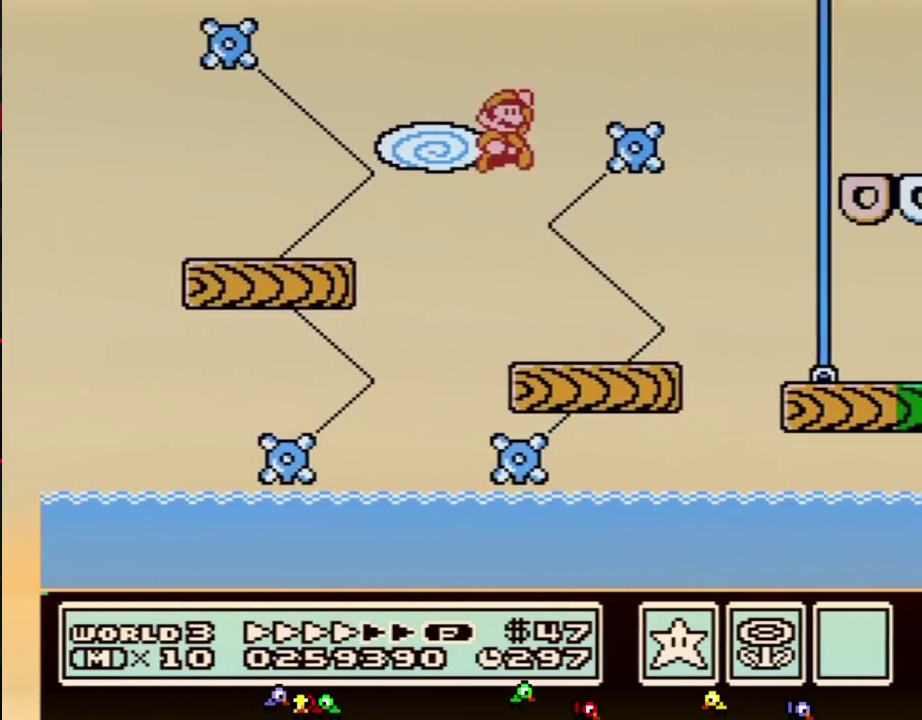
{"buttons": ["B", "DPAD_RIGHT"], "events": [[333, "A", "up"]]}
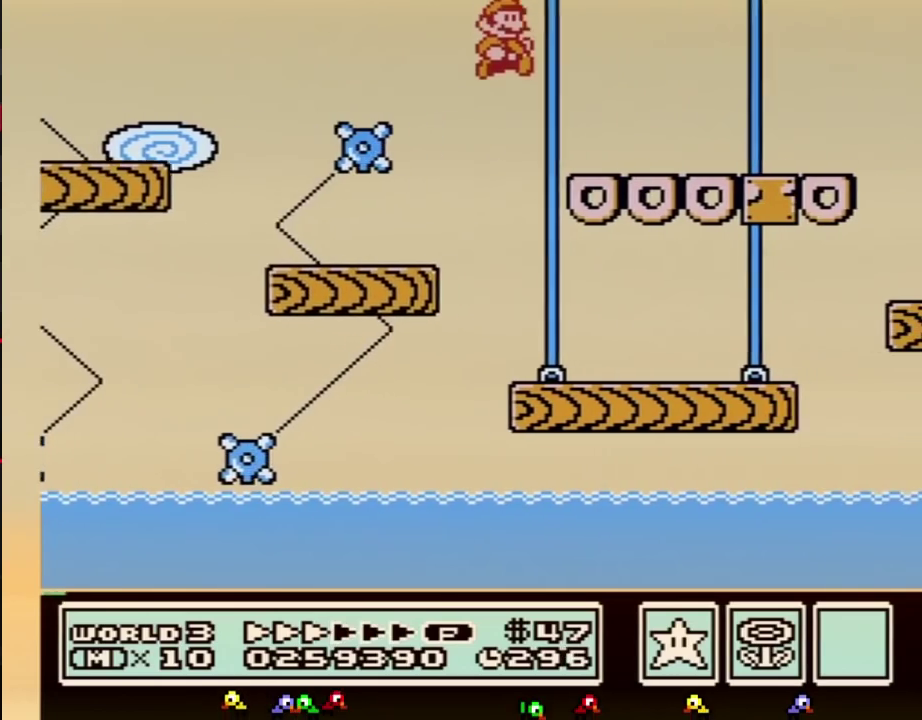
{"buttons": ["B", "DPAD_RIGHT"], "events": []}
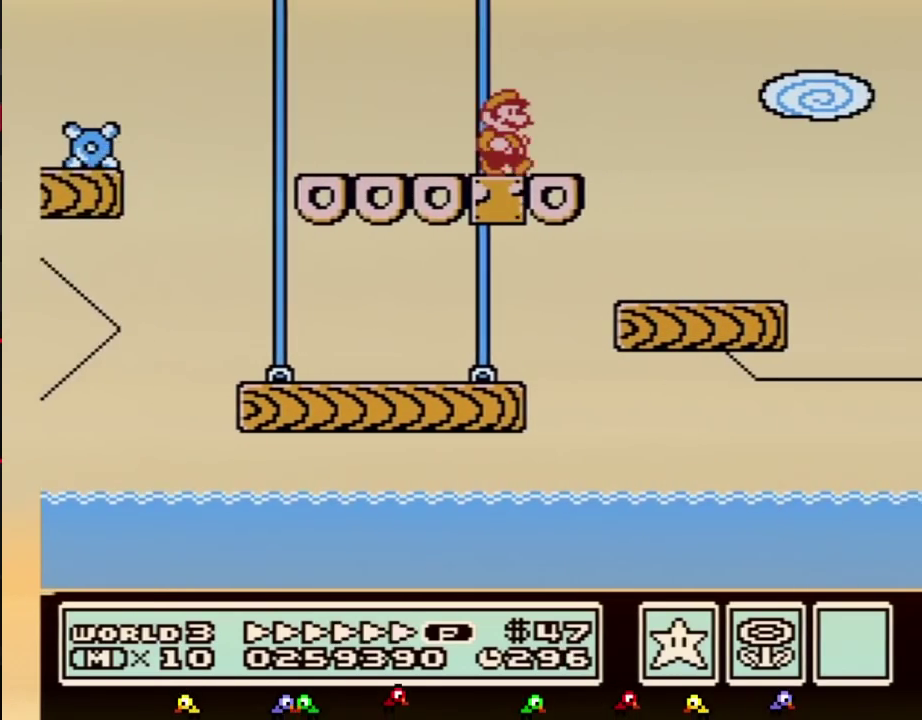
{"buttons": ["B", "DPAD_RIGHT"], "events": [[267, "A", "down"], [483, "A", "up"]]}
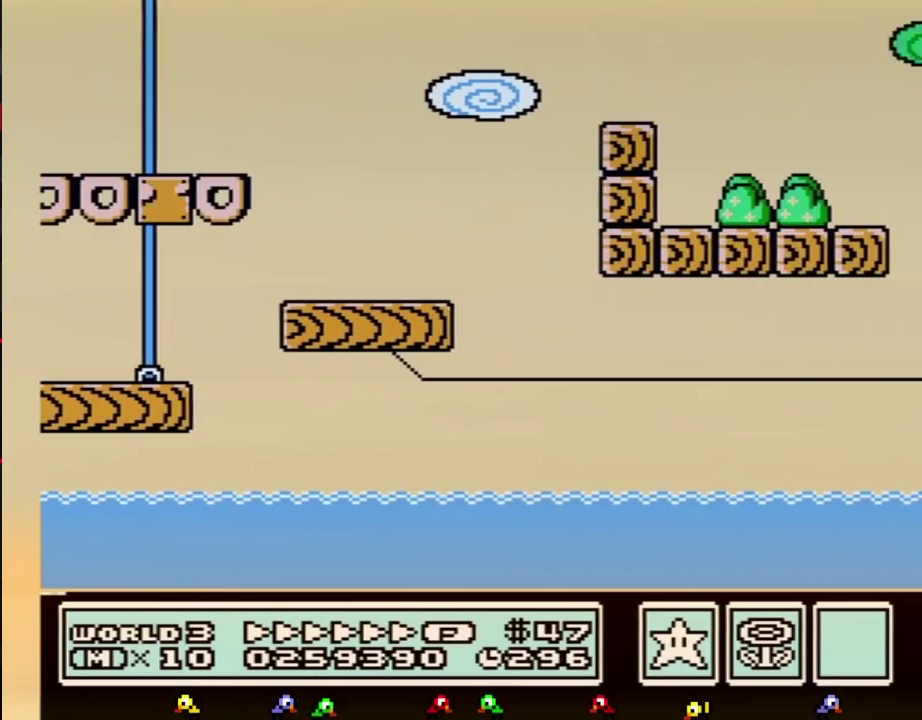
{"buttons": ["B", "DPAD_RIGHT"], "events": []}
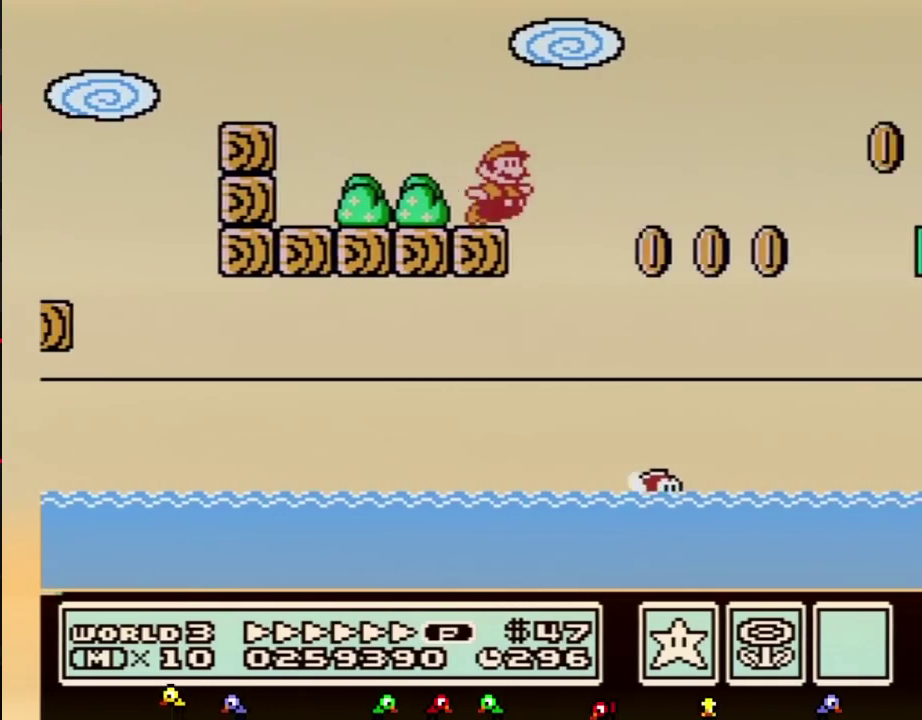
{"buttons": ["A", "B", "DPAD_RIGHT"], "events": [[117, "A", "down"]]}
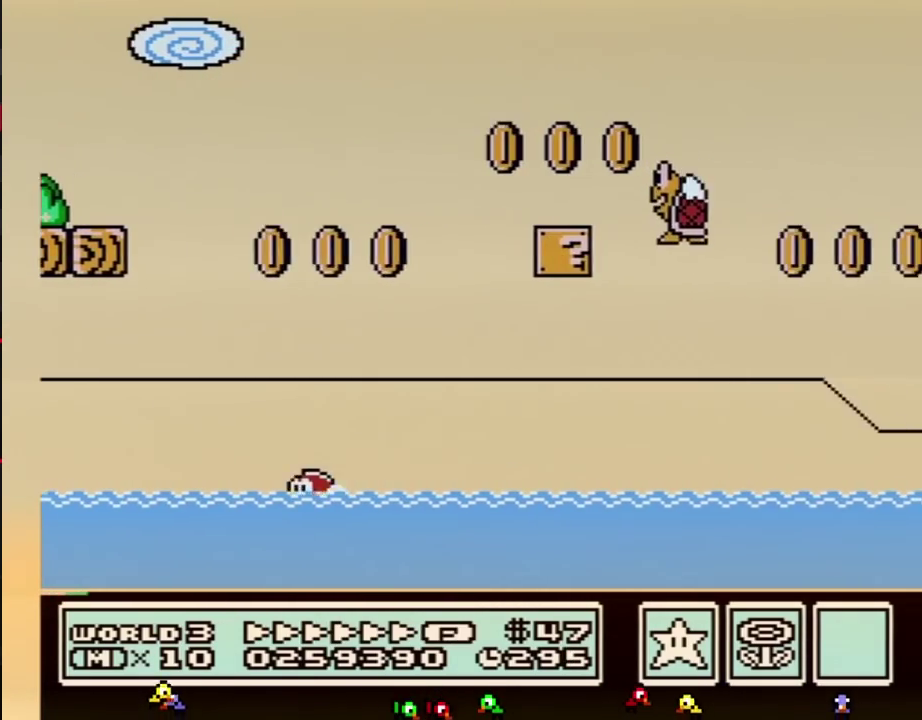
{"buttons": ["A", "B", "DPAD_RIGHT"], "events": []}
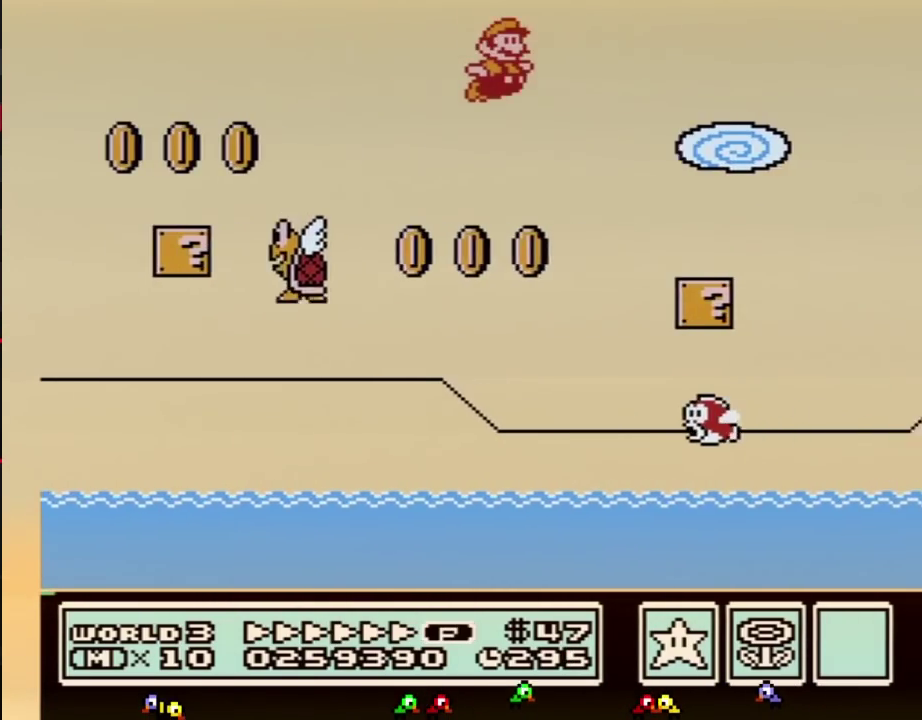
{"buttons": ["A", "B", "DPAD_RIGHT"], "events": [[267, "A", "up"], [417, "A", "down"]]}
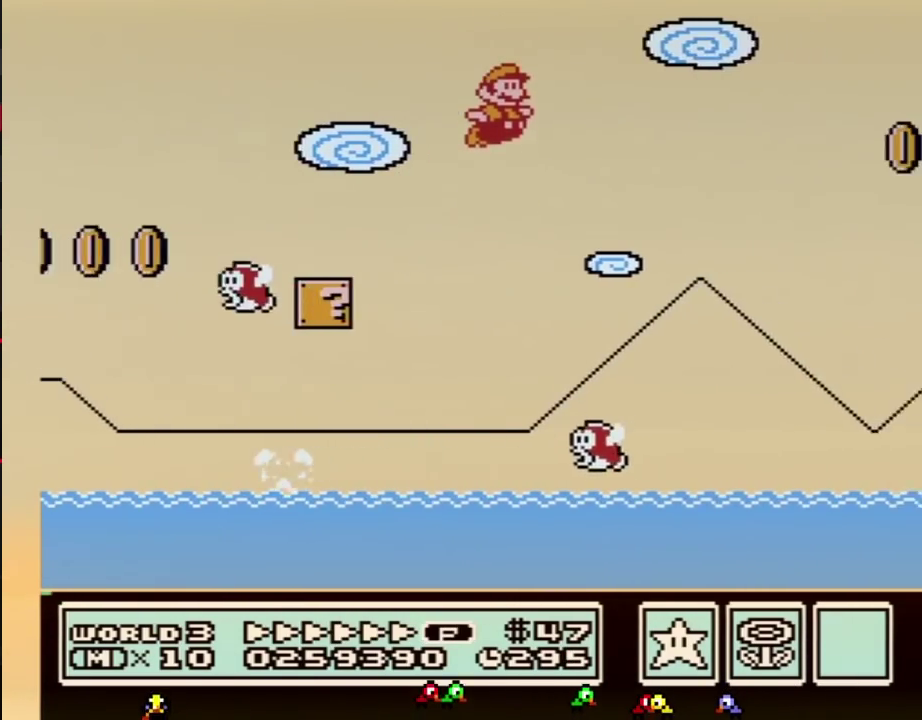
{"buttons": ["B", "DPAD_RIGHT"], "events": [[333, "A", "up"]]}